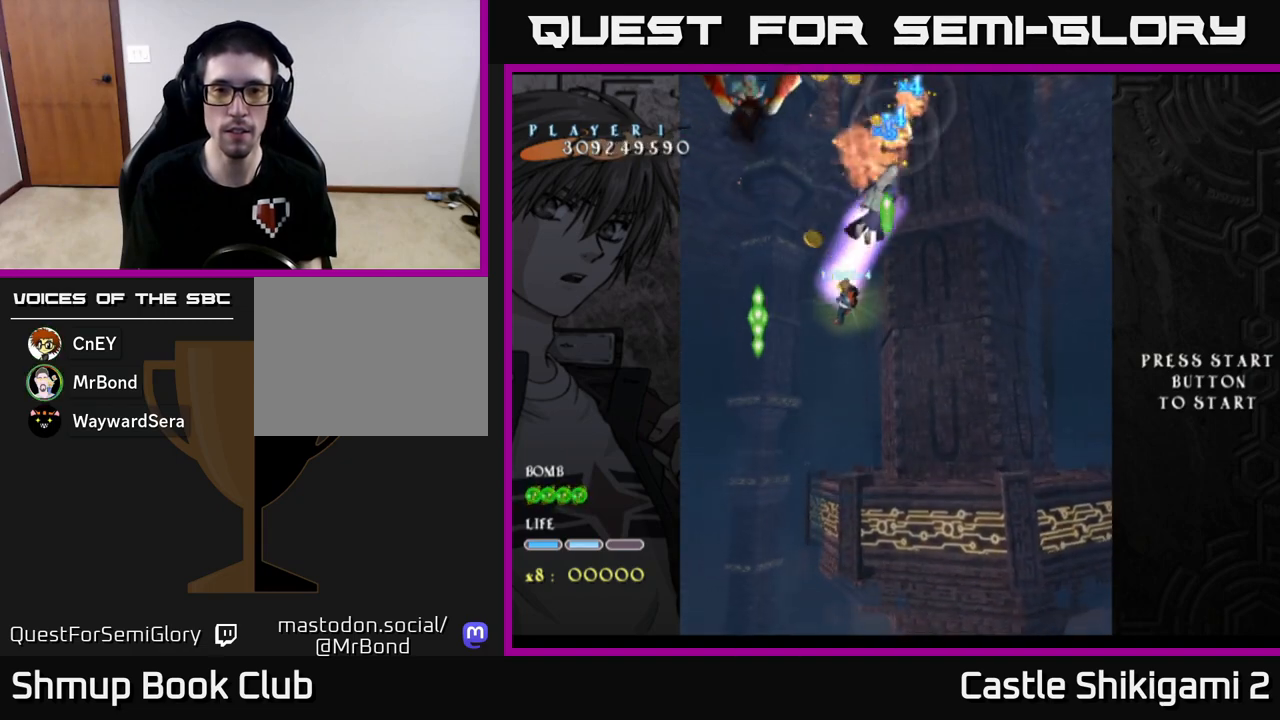
Gameplay with a controller (Xbox layout); each line is a JSON object with the inputs held at the frame after it. "events" lists button and stick changes between this image and that frame as [ms after this image, input, new state], when the widget could be followed in between. Not read: right_stick.
{"buttons": ["X"], "left_stick": "center", "events": [[250, "DPAD_DOWN", "up"], [450, "DPAD_RIGHT", "up"]]}
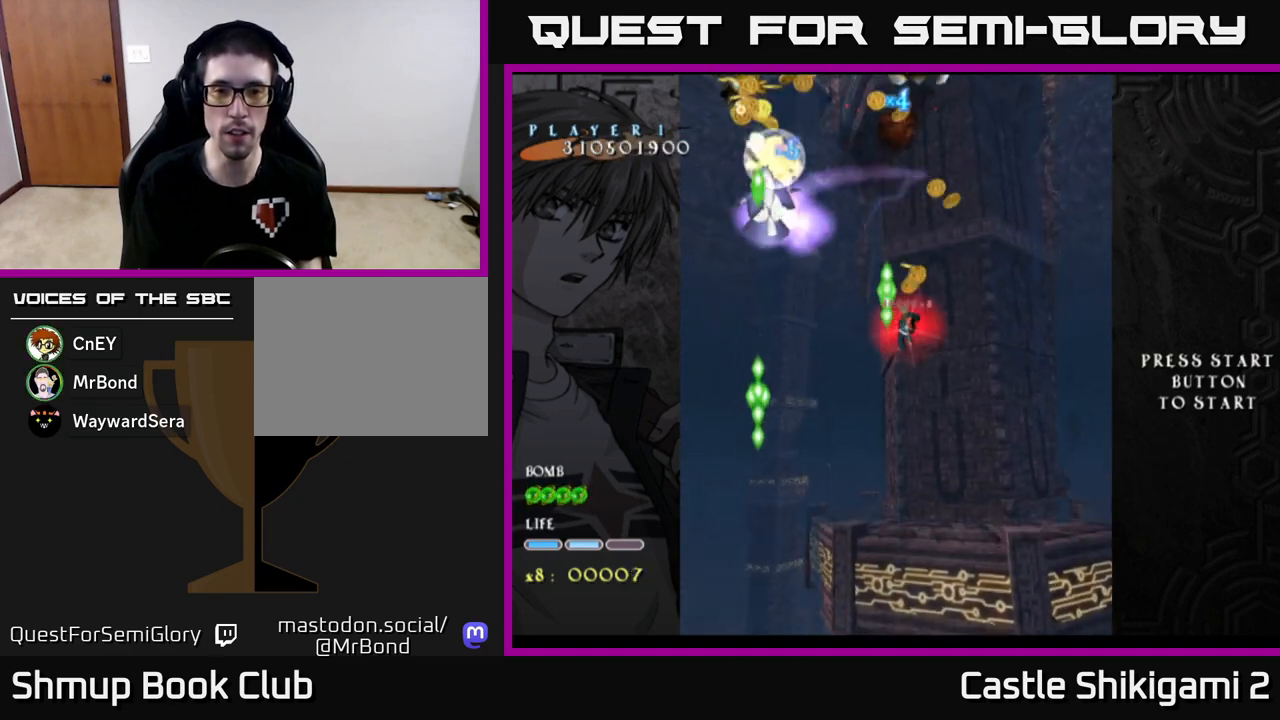
{"buttons": ["X", "DPAD_DOWN"], "left_stick": "center", "events": [[200, "DPAD_DOWN", "down"]]}
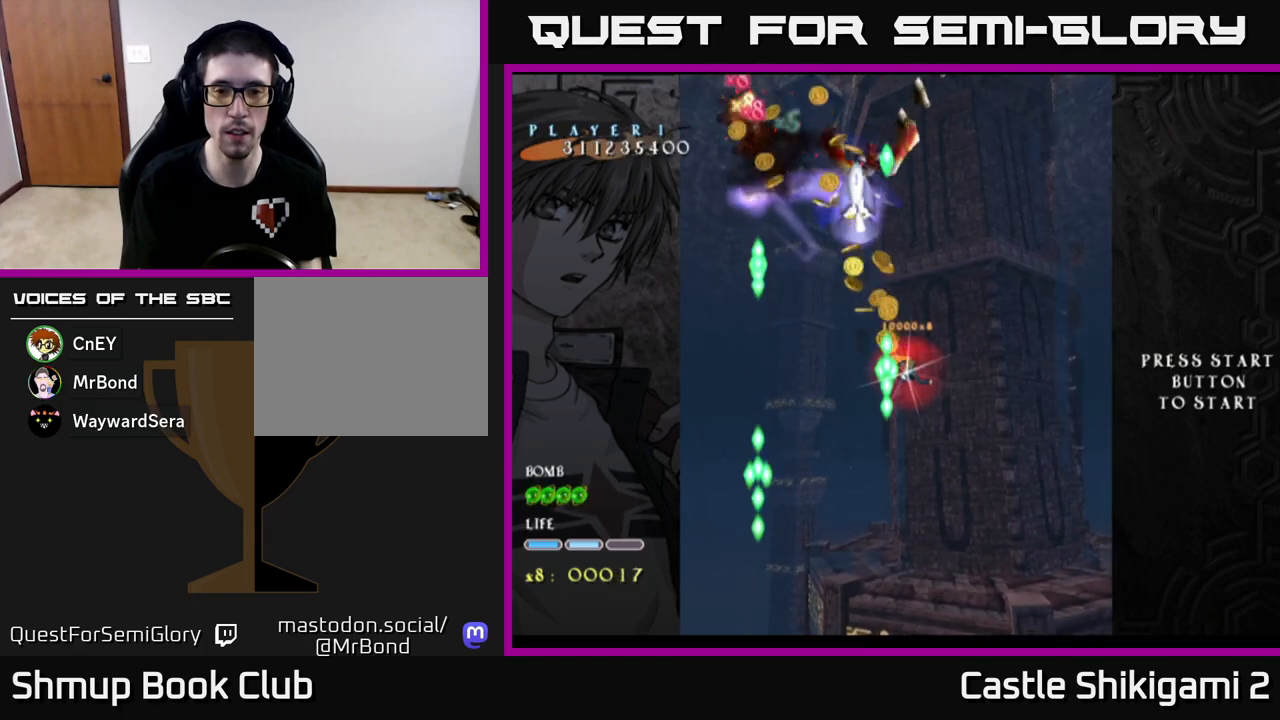
{"buttons": ["X", "DPAD_DOWN"], "left_stick": "center", "events": [[167, "DPAD_DOWN", "up"], [233, "DPAD_DOWN", "down"]]}
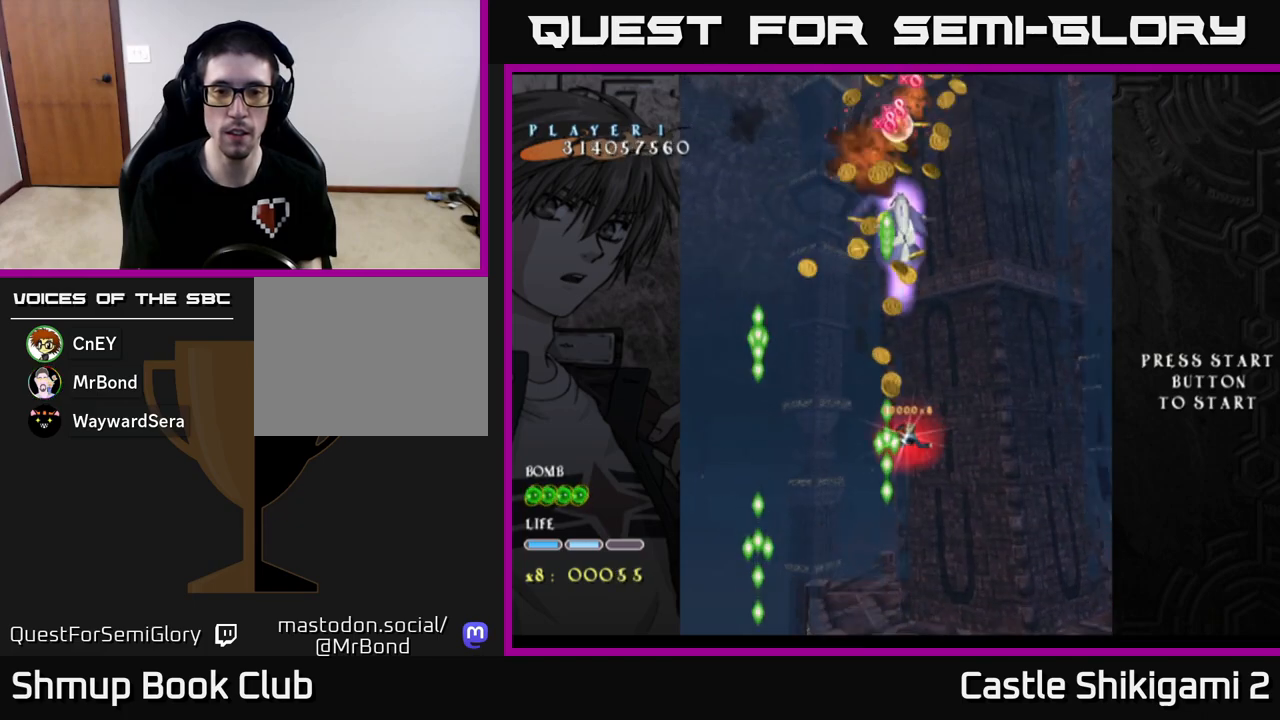
{"buttons": ["X", "DPAD_DOWN"], "left_stick": "center", "events": []}
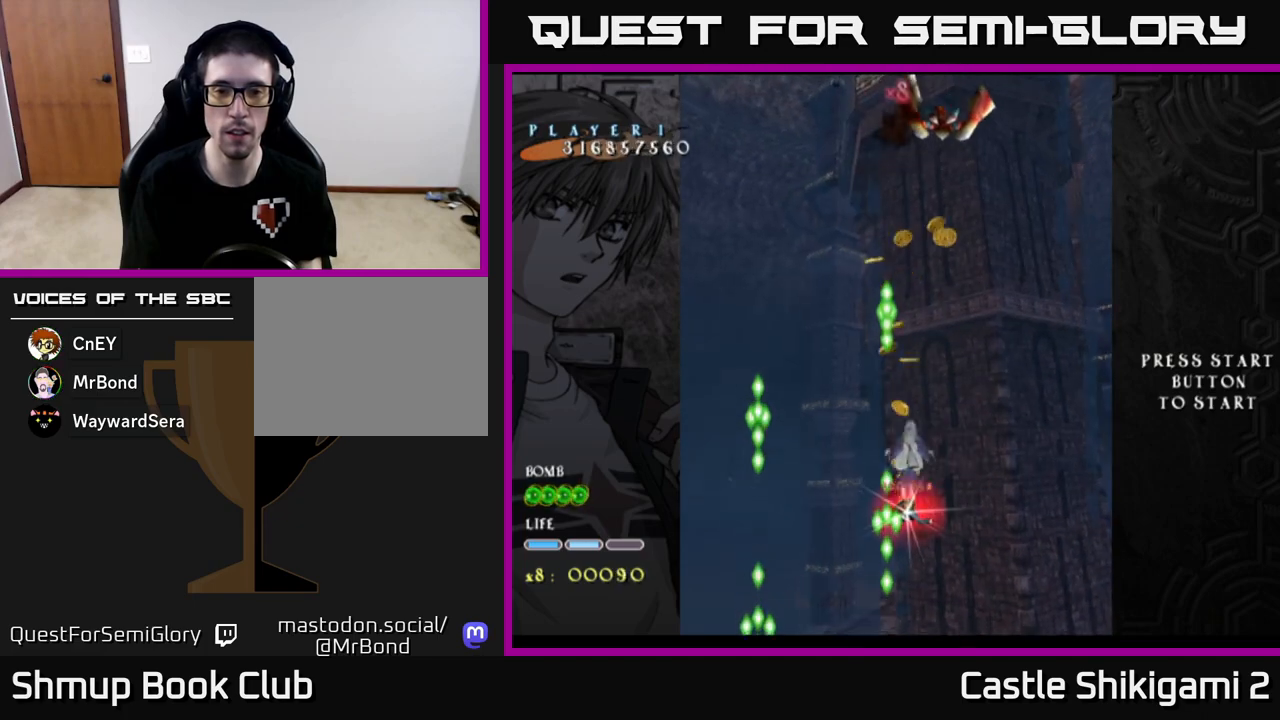
{"buttons": ["X", "DPAD_UP"], "left_stick": "center", "events": [[200, "DPAD_DOWN", "up"], [233, "DPAD_UP", "down"]]}
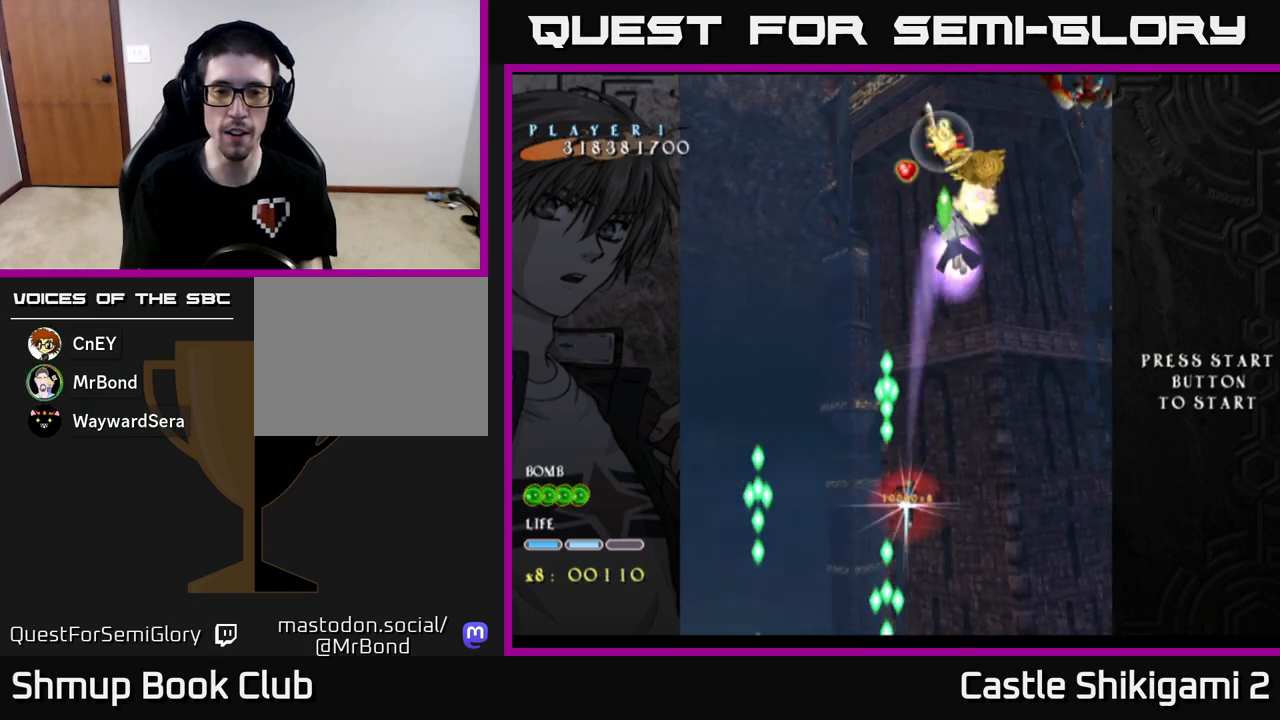
{"buttons": ["X", "DPAD_DOWN"], "left_stick": "center", "events": [[317, "DPAD_UP", "up"], [400, "DPAD_DOWN", "down"]]}
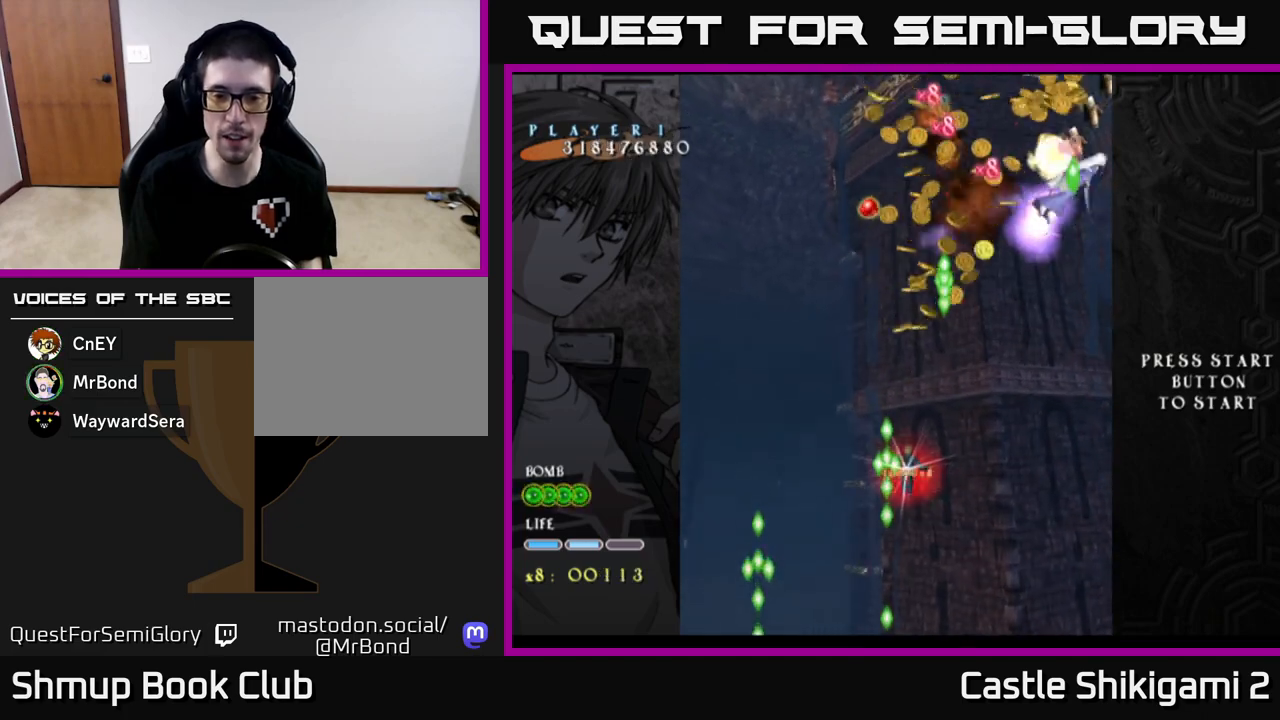
{"buttons": ["X", "DPAD_DOWN"], "left_stick": "center", "events": [[100, "DPAD_DOWN", "up"], [167, "DPAD_DOWN", "down"]]}
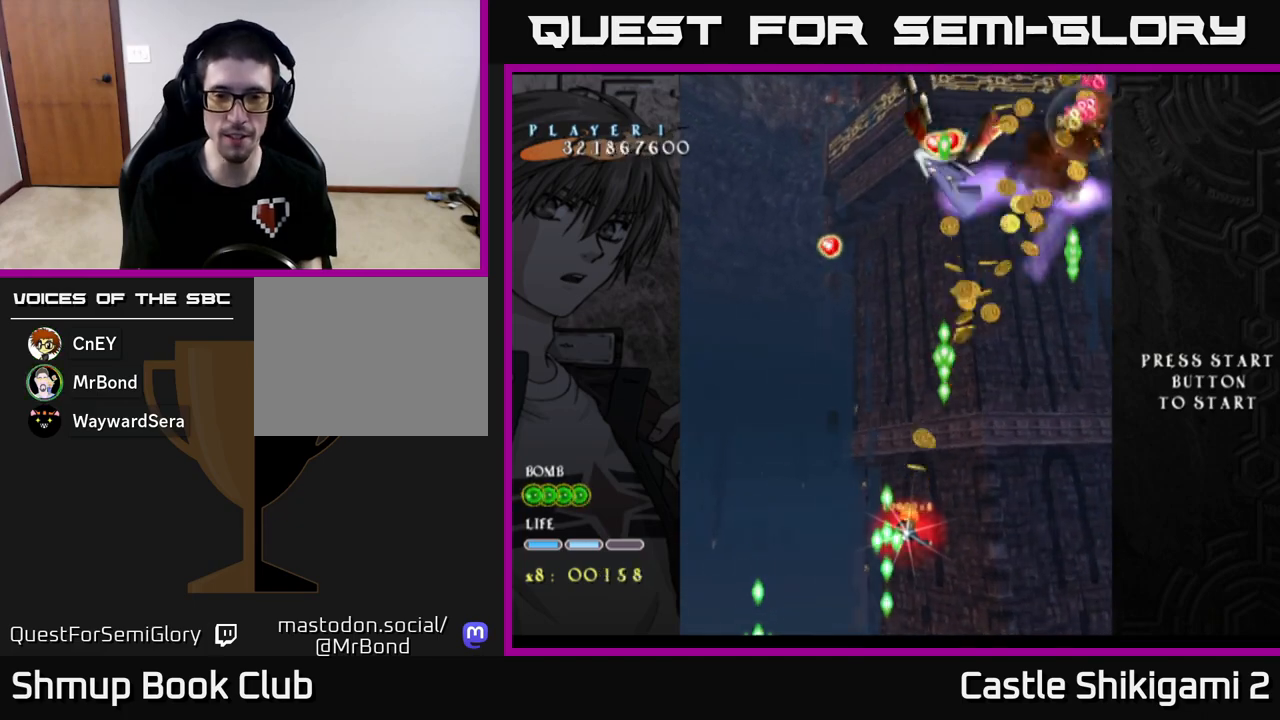
{"buttons": ["X"], "left_stick": "center", "events": [[133, "DPAD_DOWN", "up"], [200, "DPAD_RIGHT", "down"], [267, "DPAD_RIGHT", "up"]]}
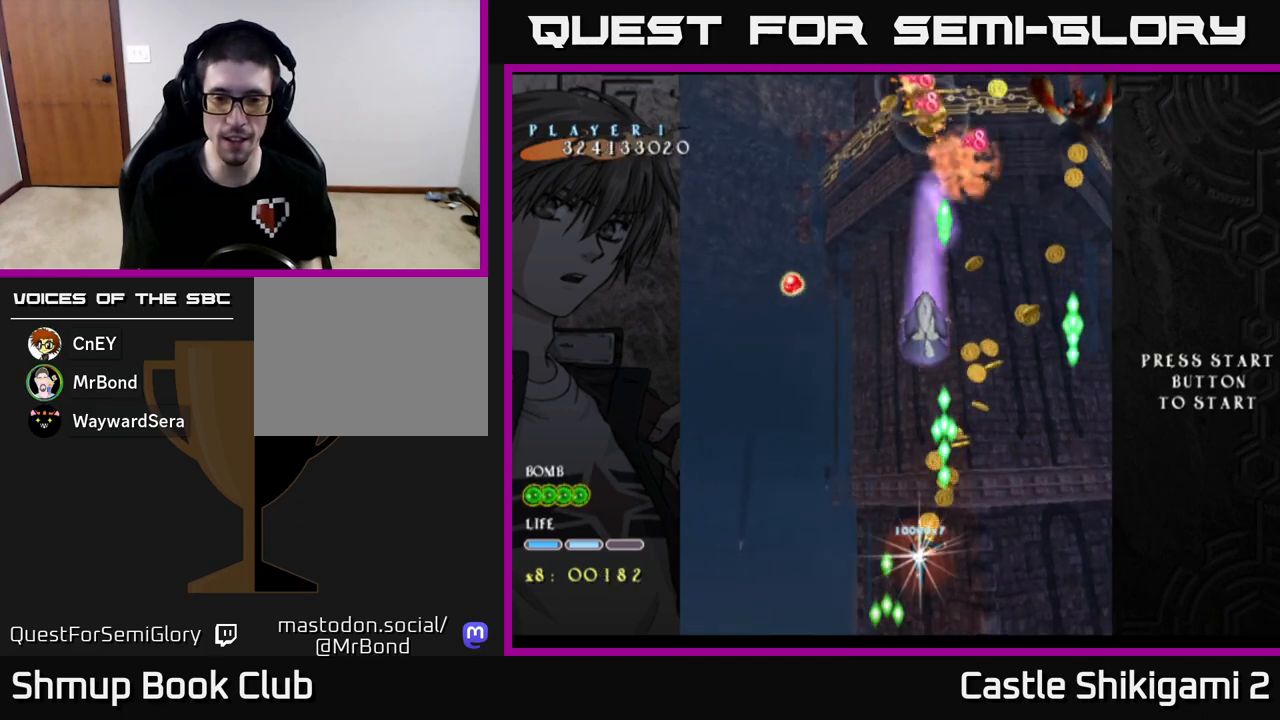
{"buttons": ["X"], "left_stick": "center", "events": []}
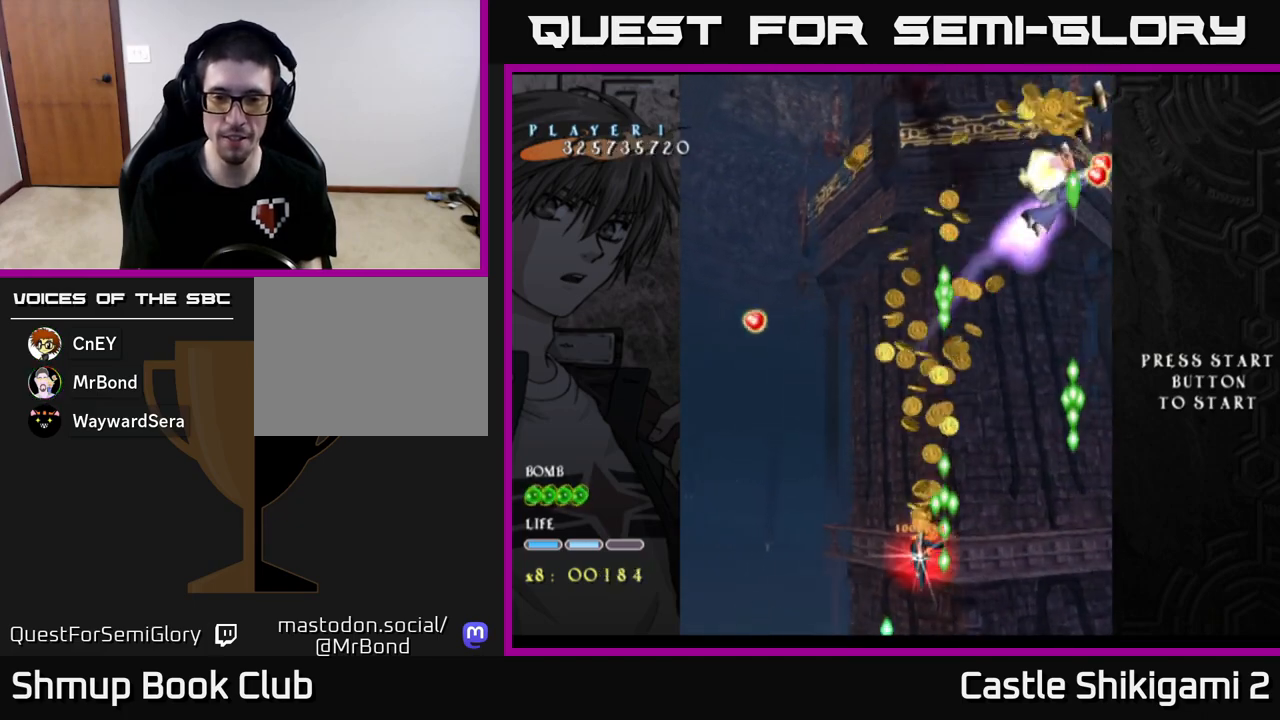
{"buttons": ["X"], "left_stick": "center", "events": [[400, "DPAD_DOWN", "down"], [500, "DPAD_DOWN", "up"]]}
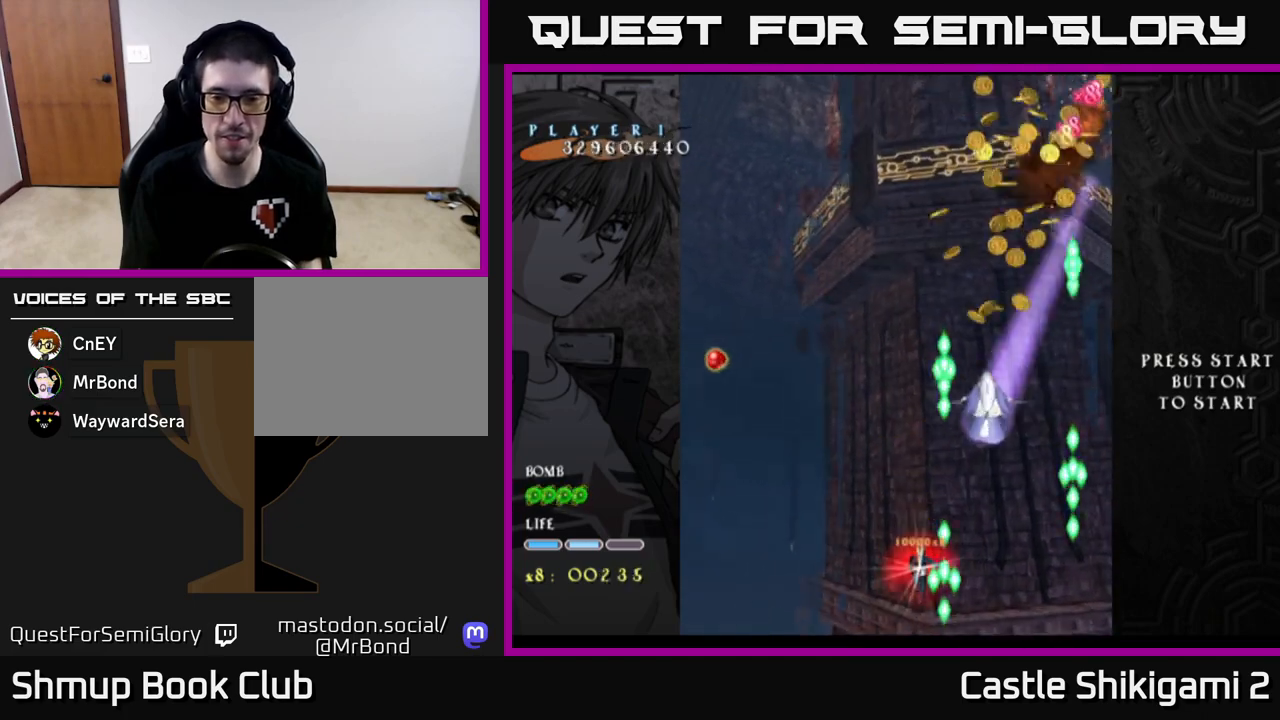
{"buttons": ["X", "DPAD_UP"], "left_stick": "center", "events": [[217, "DPAD_UP", "down"]]}
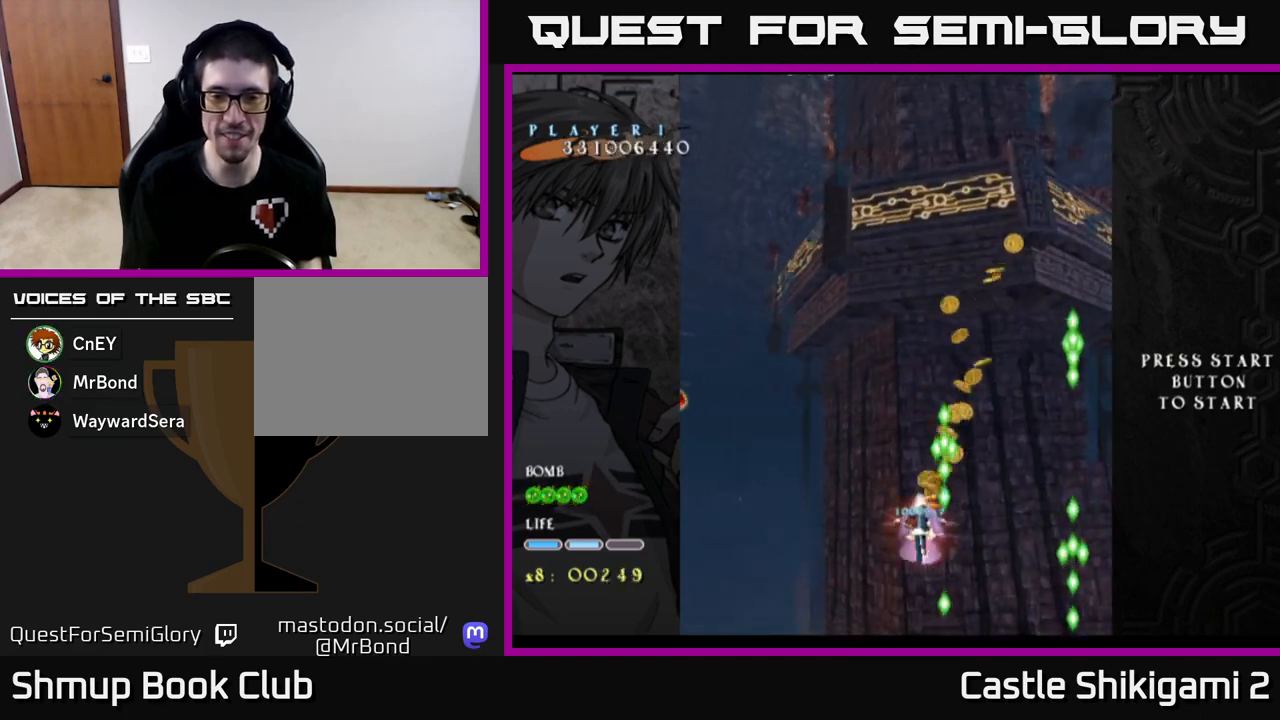
{"buttons": ["X", "DPAD_DOWN"], "left_stick": "center", "events": [[83, "DPAD_UP", "up"], [133, "DPAD_RIGHT", "down"], [167, "DPAD_RIGHT", "up"], [467, "DPAD_DOWN", "down"]]}
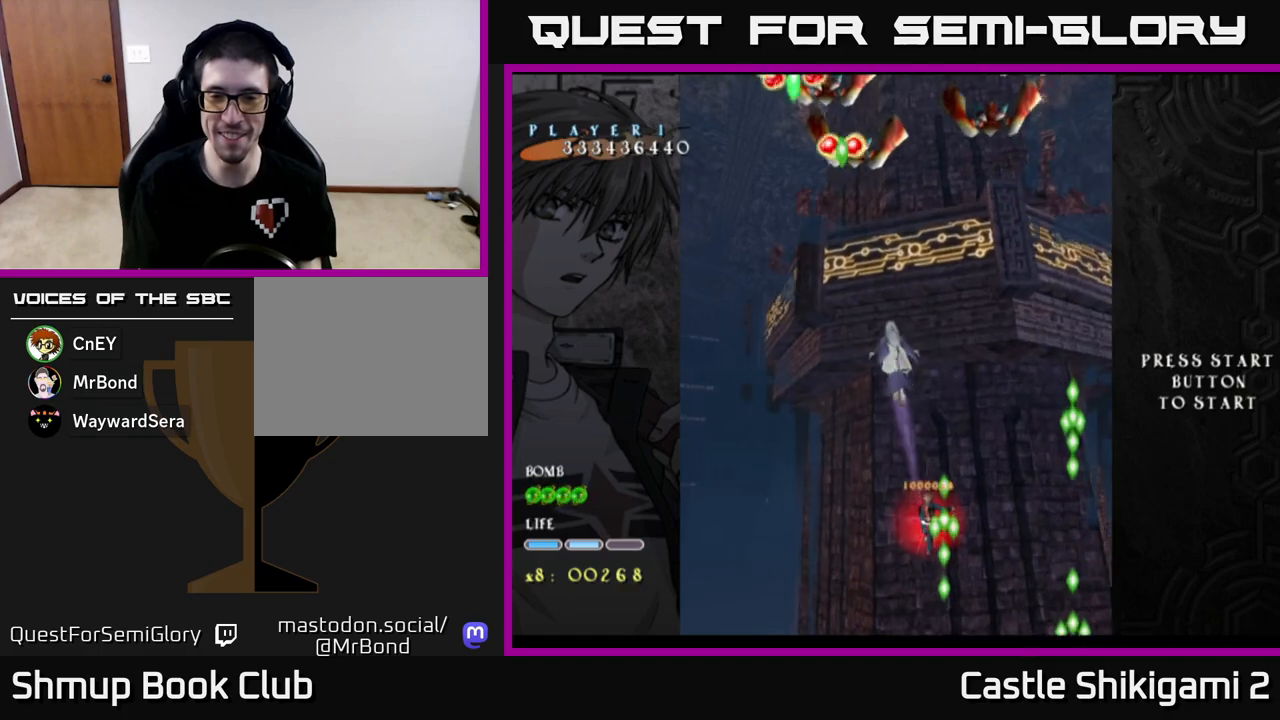
{"buttons": ["X"], "left_stick": "center", "events": [[333, "DPAD_DOWN", "up"], [467, "DPAD_RIGHT", "down"], [500, "DPAD_RIGHT", "up"]]}
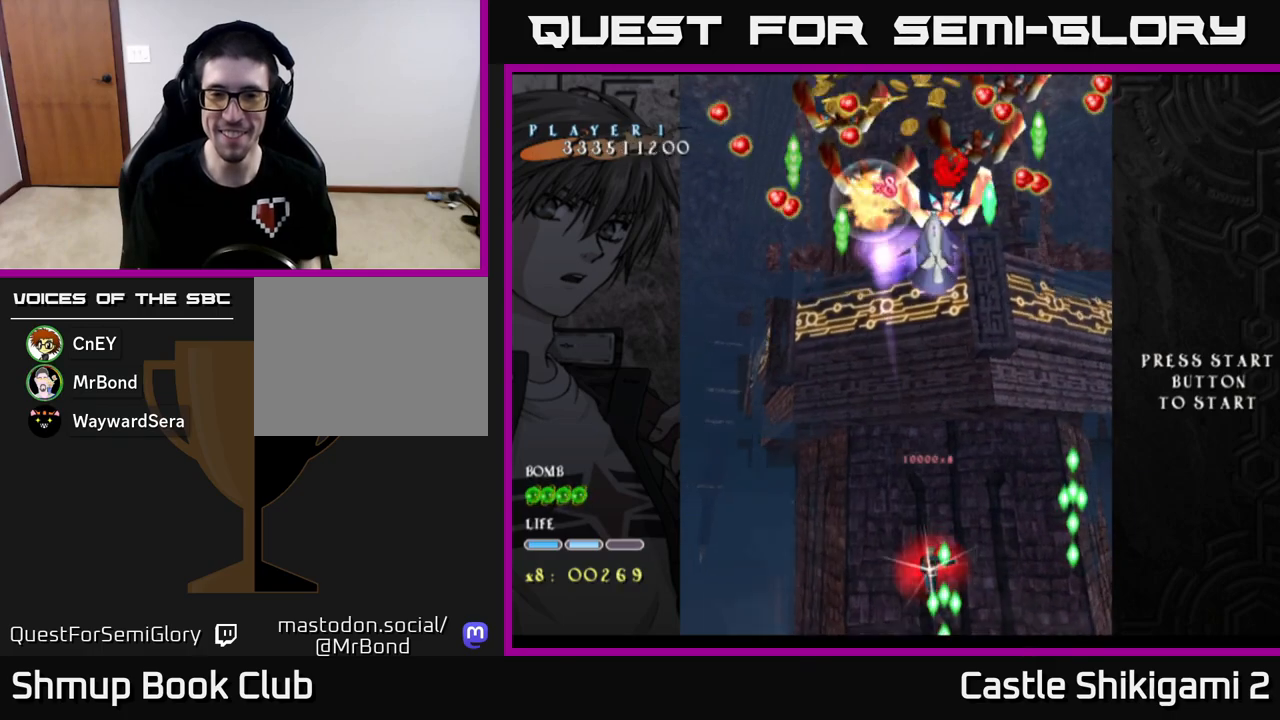
{"buttons": ["X", "DPAD_UP", "DPAD_LEFT"], "left_stick": "center", "events": [[50, "DPAD_UP", "down"], [67, "DPAD_LEFT", "down"], [183, "DPAD_LEFT", "up"], [467, "DPAD_LEFT", "down"]]}
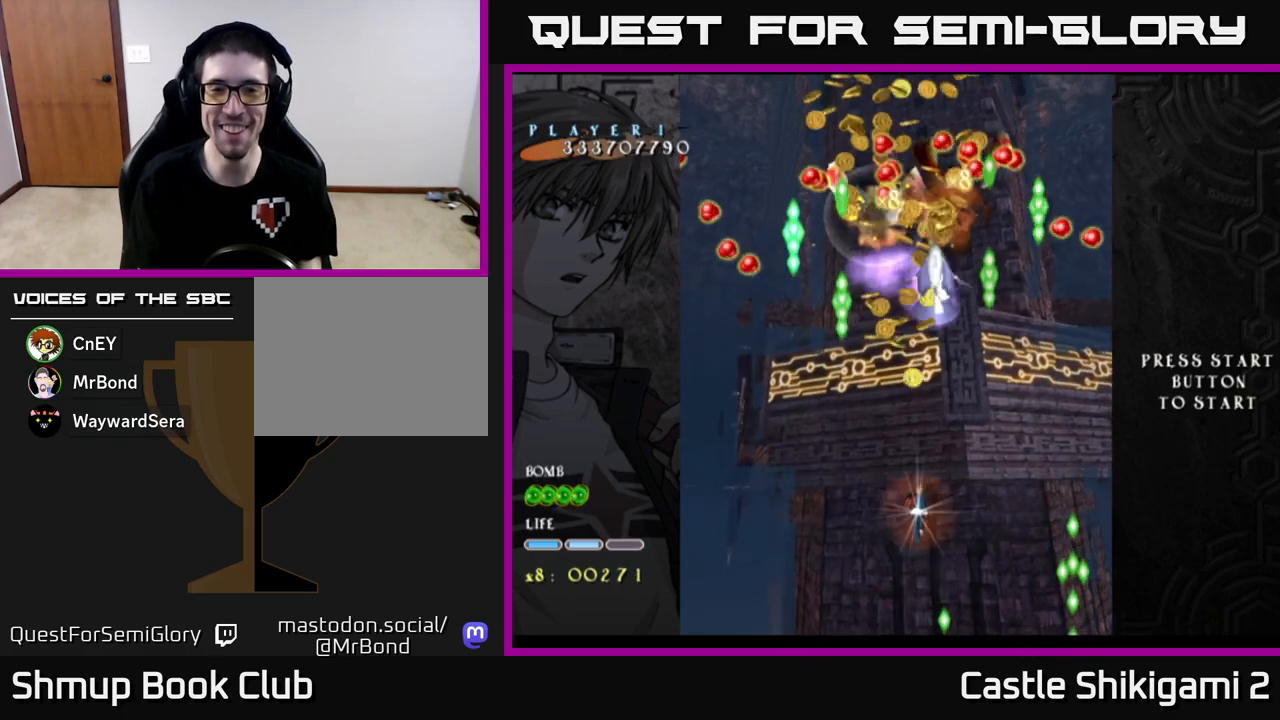
{"buttons": ["X"], "left_stick": "center", "events": [[433, "DPAD_LEFT", "up"], [500, "DPAD_UP", "up"]]}
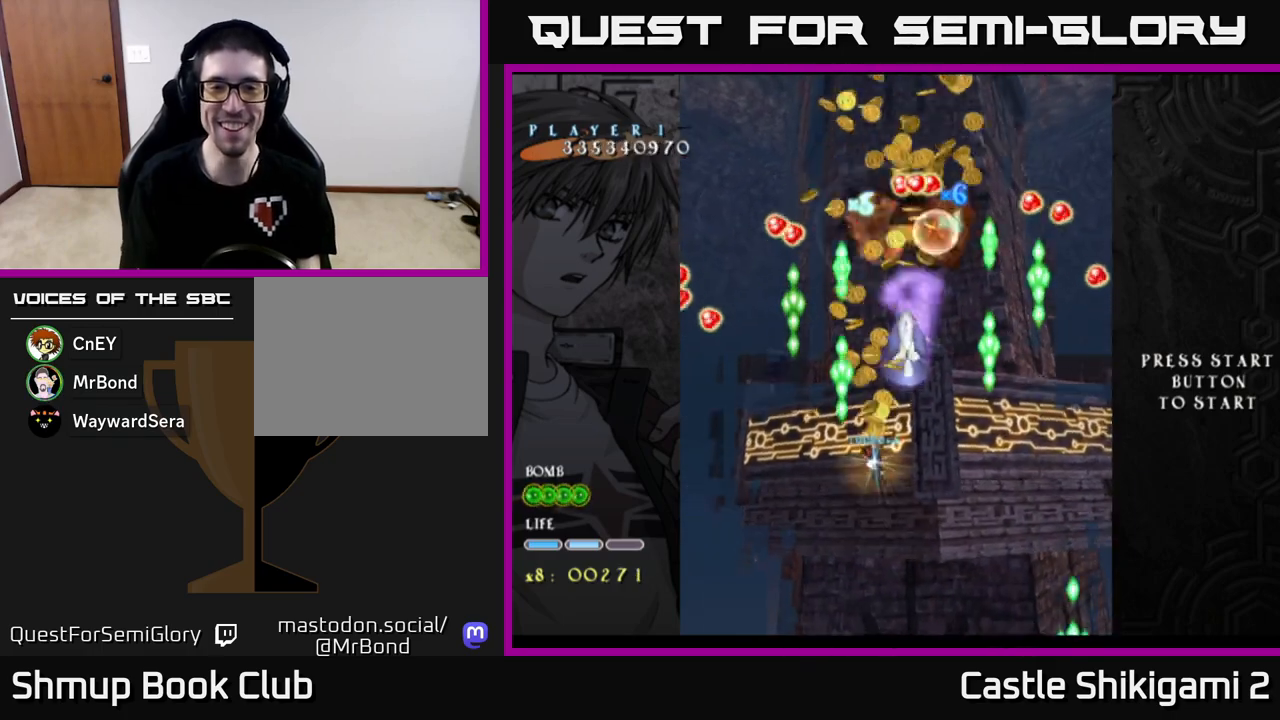
{"buttons": ["X"], "left_stick": "center", "events": [[183, "DPAD_LEFT", "down"], [217, "DPAD_LEFT", "up"]]}
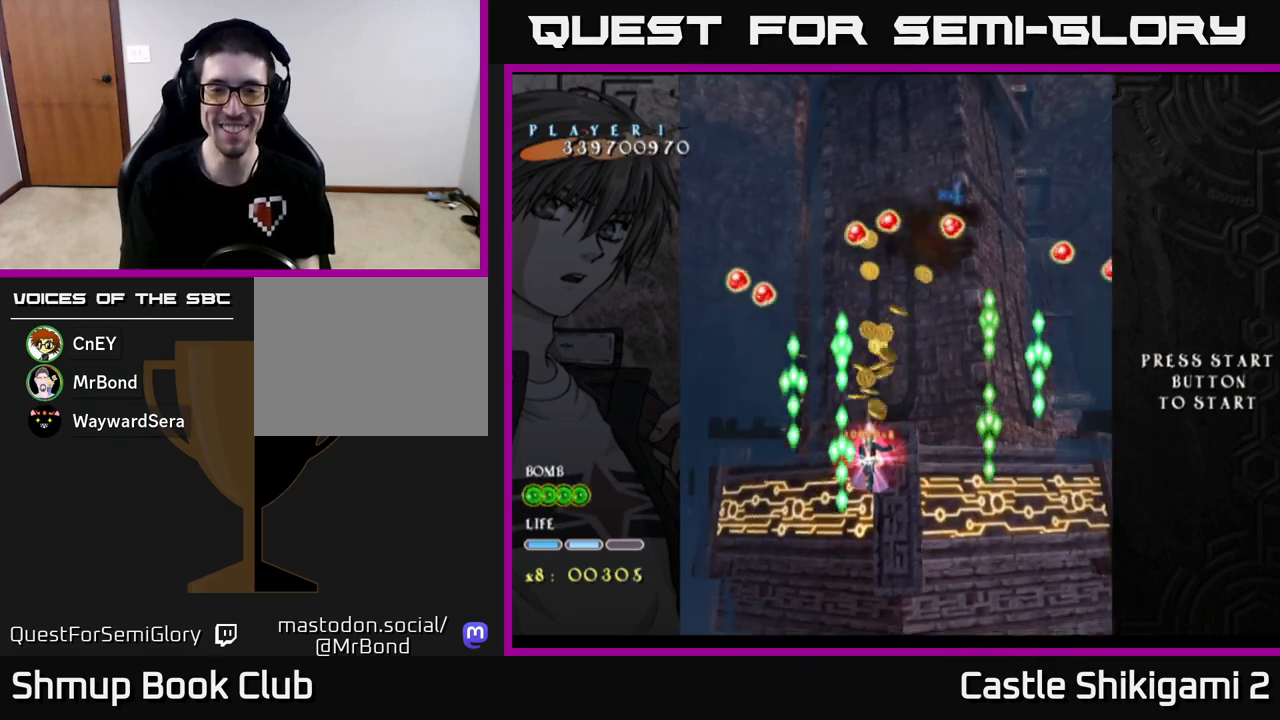
{"buttons": ["X", "DPAD_DOWN"], "left_stick": "center", "events": [[50, "DPAD_DOWN", "down"]]}
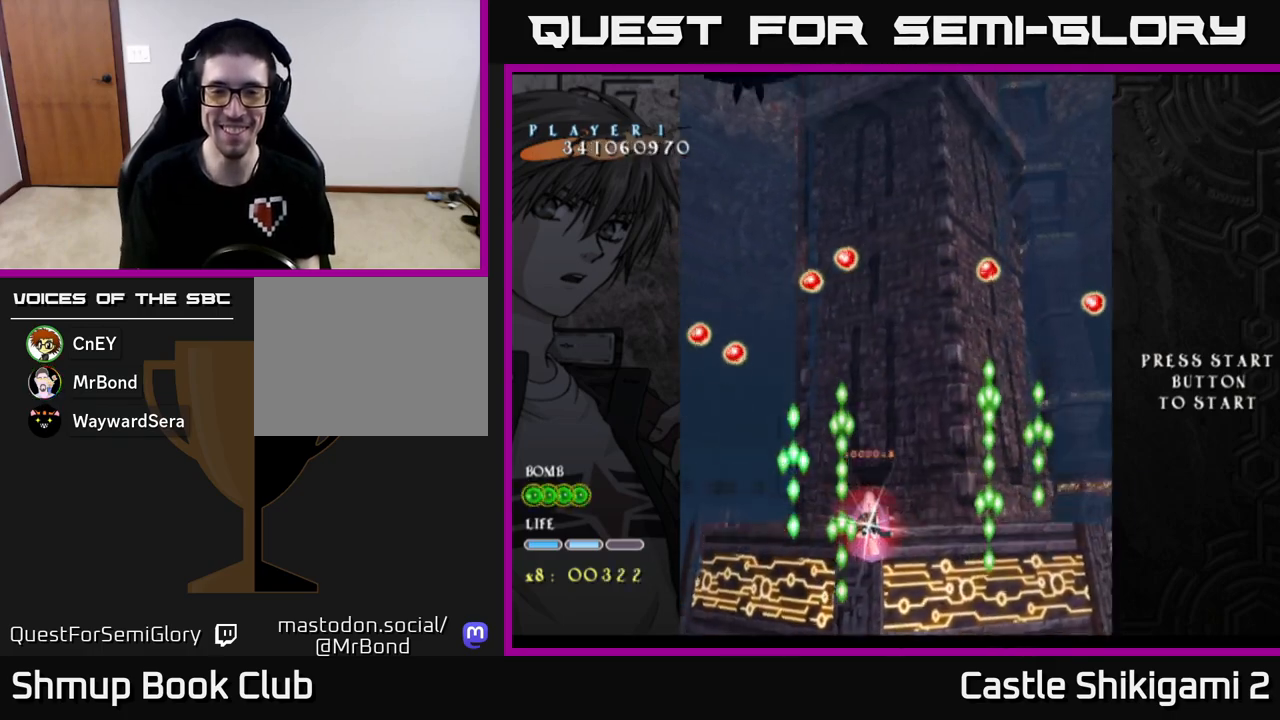
{"buttons": ["X"], "left_stick": "center", "events": [[150, "DPAD_DOWN", "up"]]}
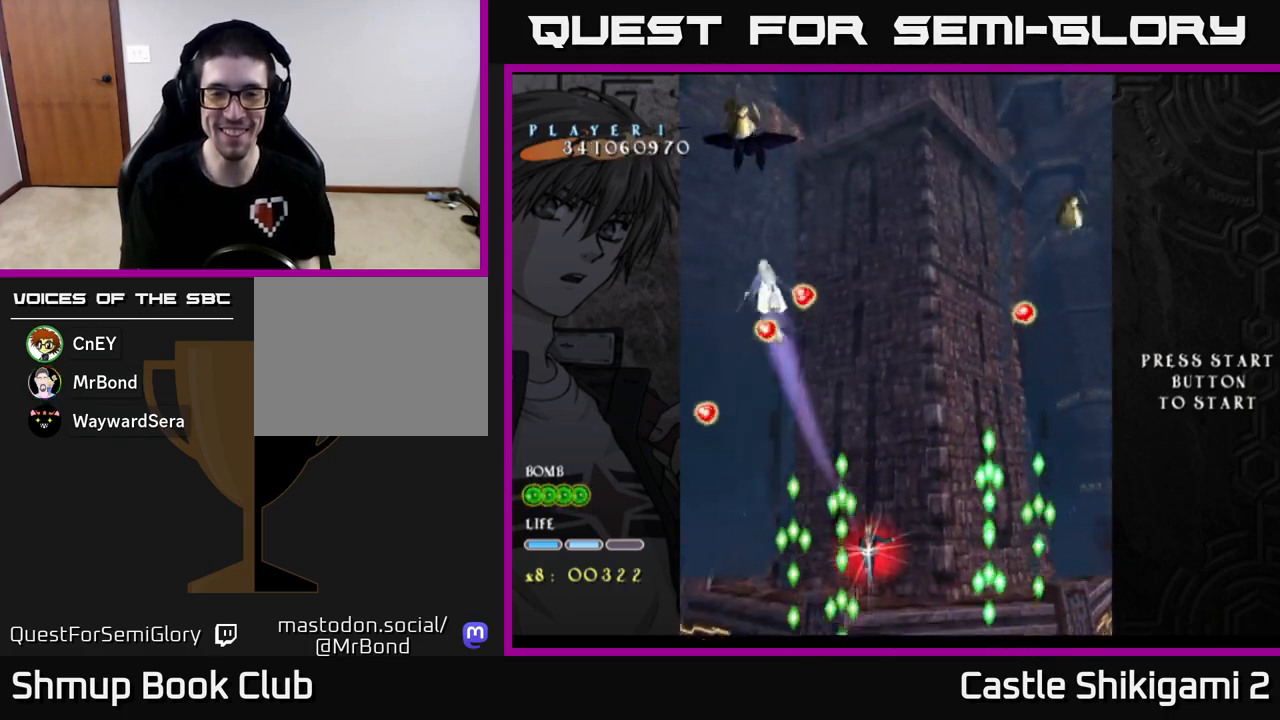
{"buttons": ["X", "DPAD_DOWN"], "left_stick": "center", "events": [[250, "DPAD_DOWN", "down"], [367, "DPAD_DOWN", "up"], [500, "DPAD_DOWN", "down"]]}
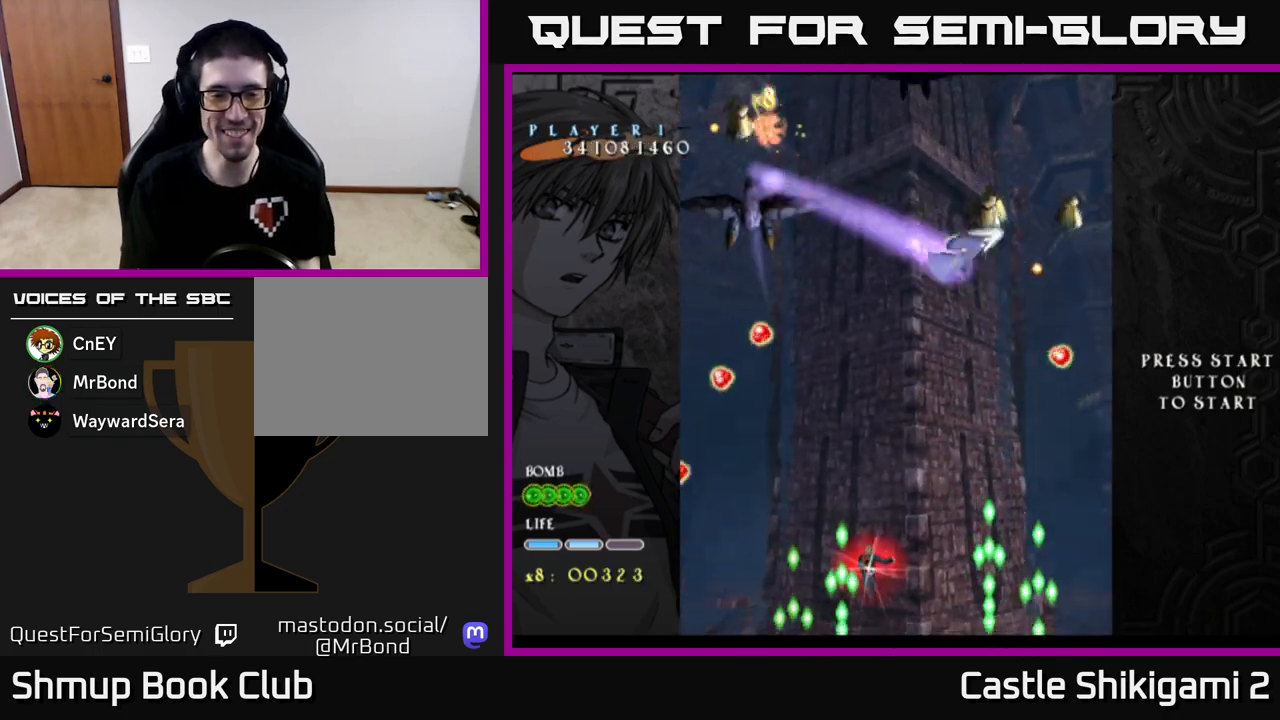
{"buttons": ["X", "DPAD_UP", "DPAD_RIGHT"], "left_stick": "center", "events": [[100, "DPAD_DOWN", "up"], [150, "DPAD_LEFT", "down"], [183, "DPAD_UP", "down"], [200, "DPAD_LEFT", "up"], [217, "DPAD_RIGHT", "down"]]}
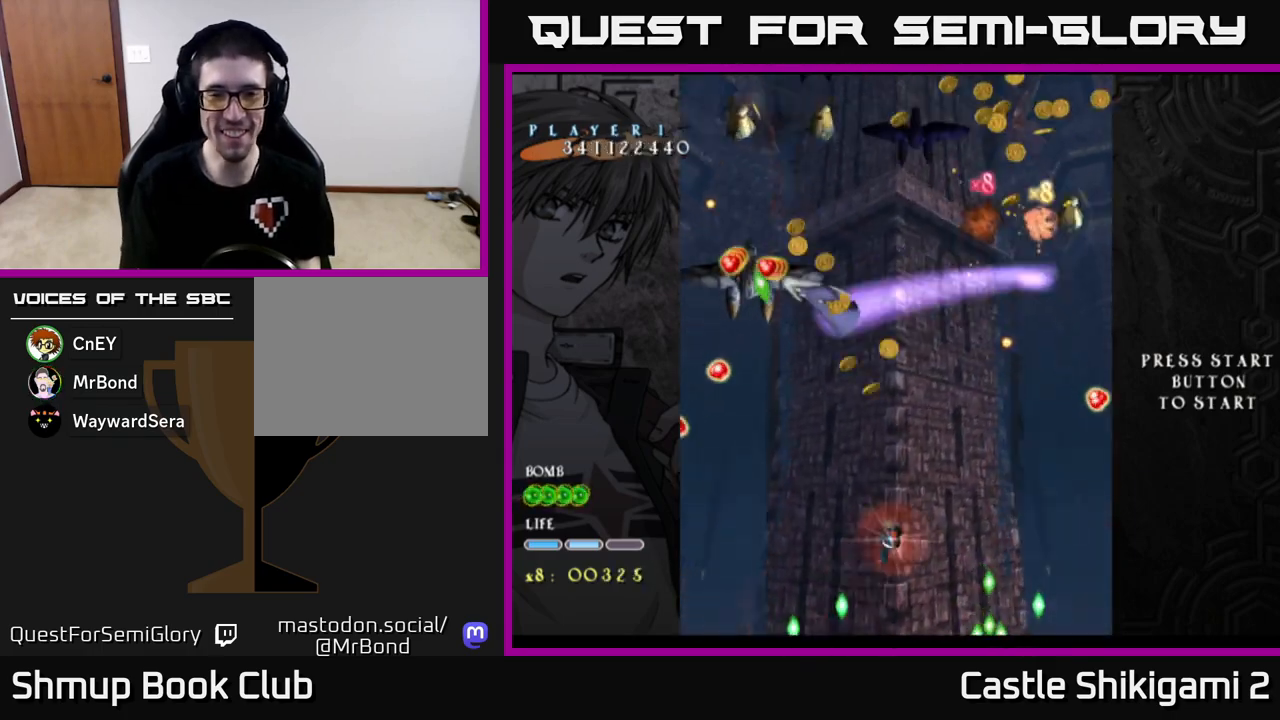
{"buttons": ["X", "DPAD_UP"], "left_stick": "center", "events": [[317, "DPAD_RIGHT", "up"]]}
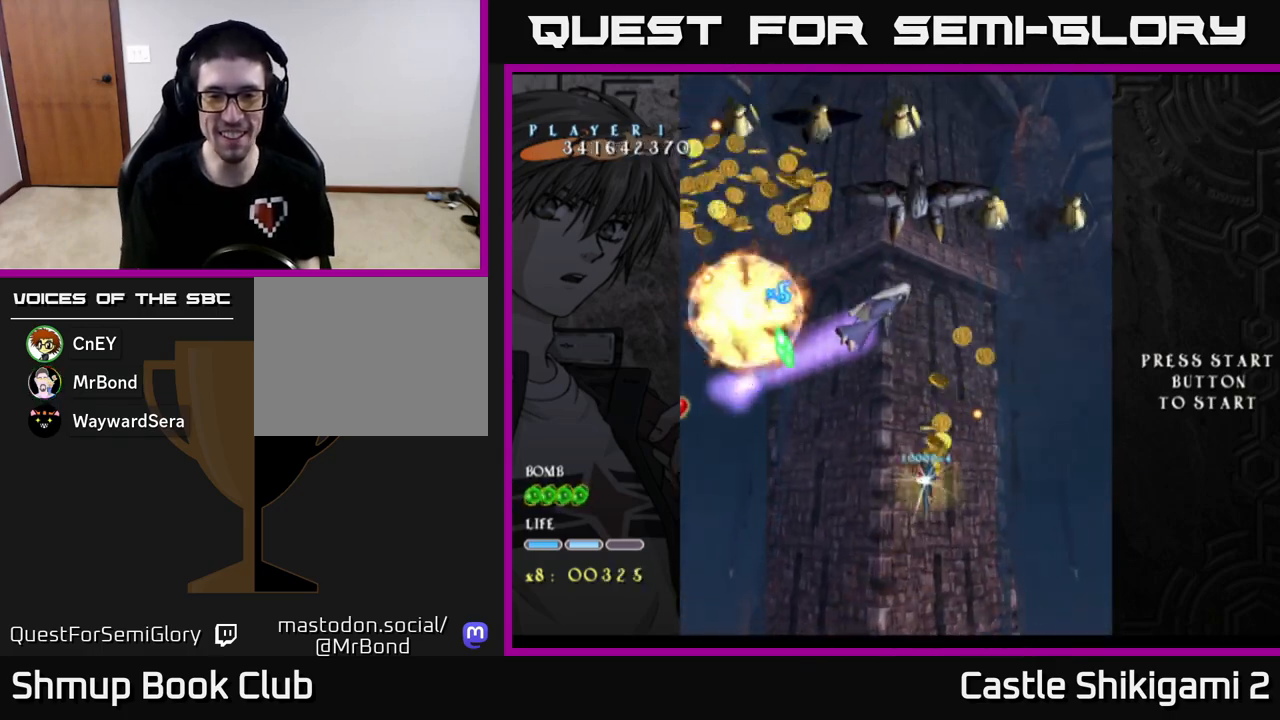
{"buttons": ["X", "DPAD_DOWN", "DPAD_LEFT"], "left_stick": "center", "events": [[150, "DPAD_UP", "up"], [217, "DPAD_DOWN", "down"], [433, "DPAD_LEFT", "down"]]}
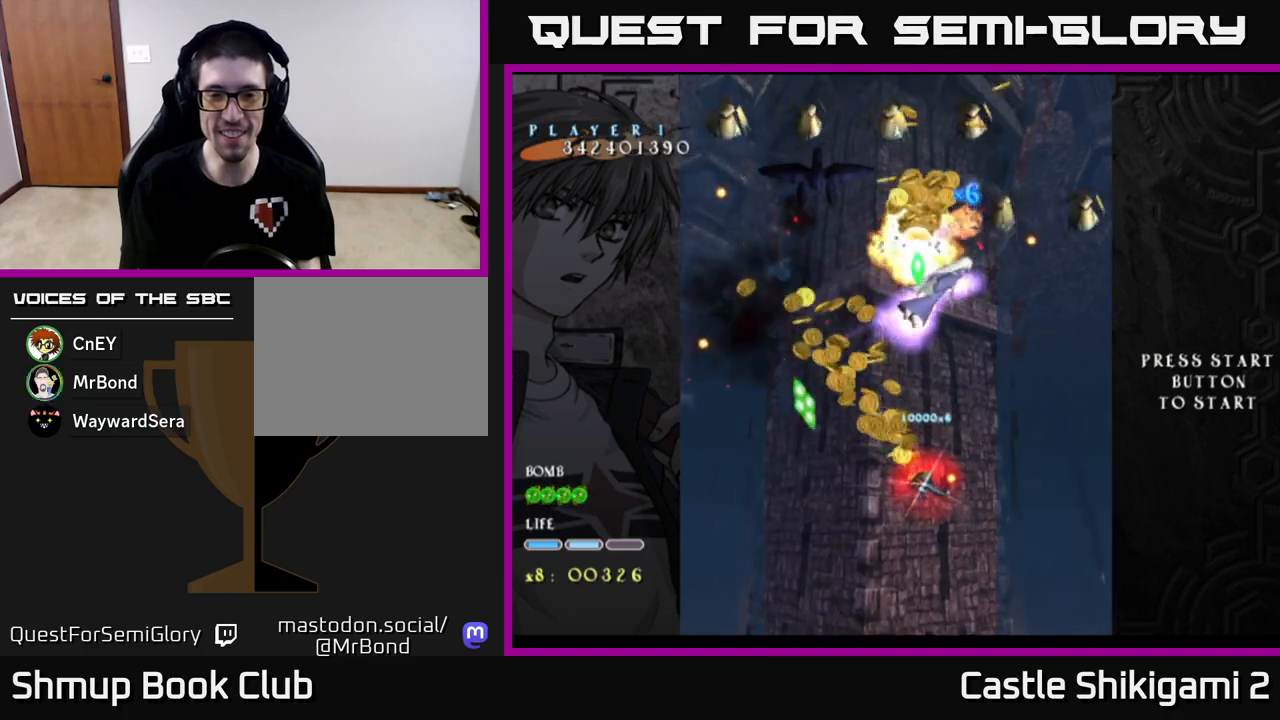
{"buttons": ["X", "DPAD_LEFT"], "left_stick": "center", "events": [[117, "DPAD_LEFT", "up"], [217, "DPAD_LEFT", "down"], [317, "DPAD_LEFT", "up"], [433, "DPAD_LEFT", "down"], [467, "DPAD_DOWN", "up"]]}
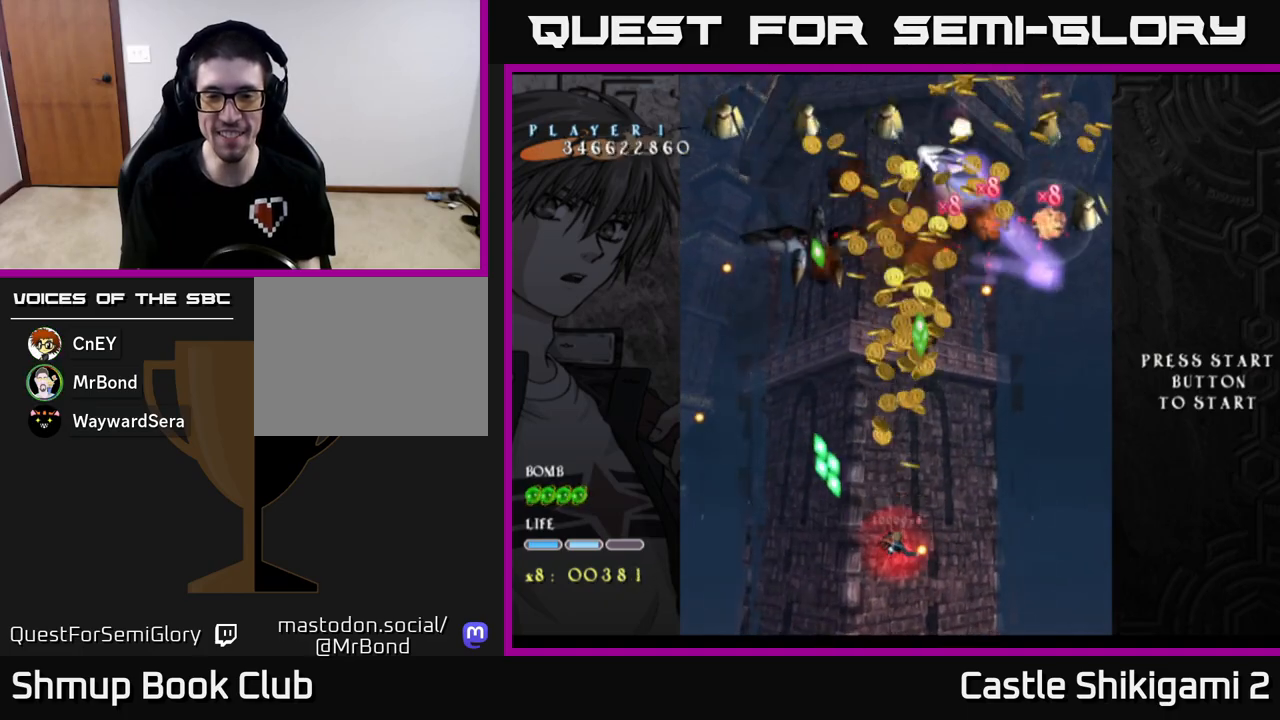
{"buttons": ["X"], "left_stick": "center", "events": [[83, "DPAD_LEFT", "up"], [83, "DPAD_UP", "down"], [317, "DPAD_UP", "up"]]}
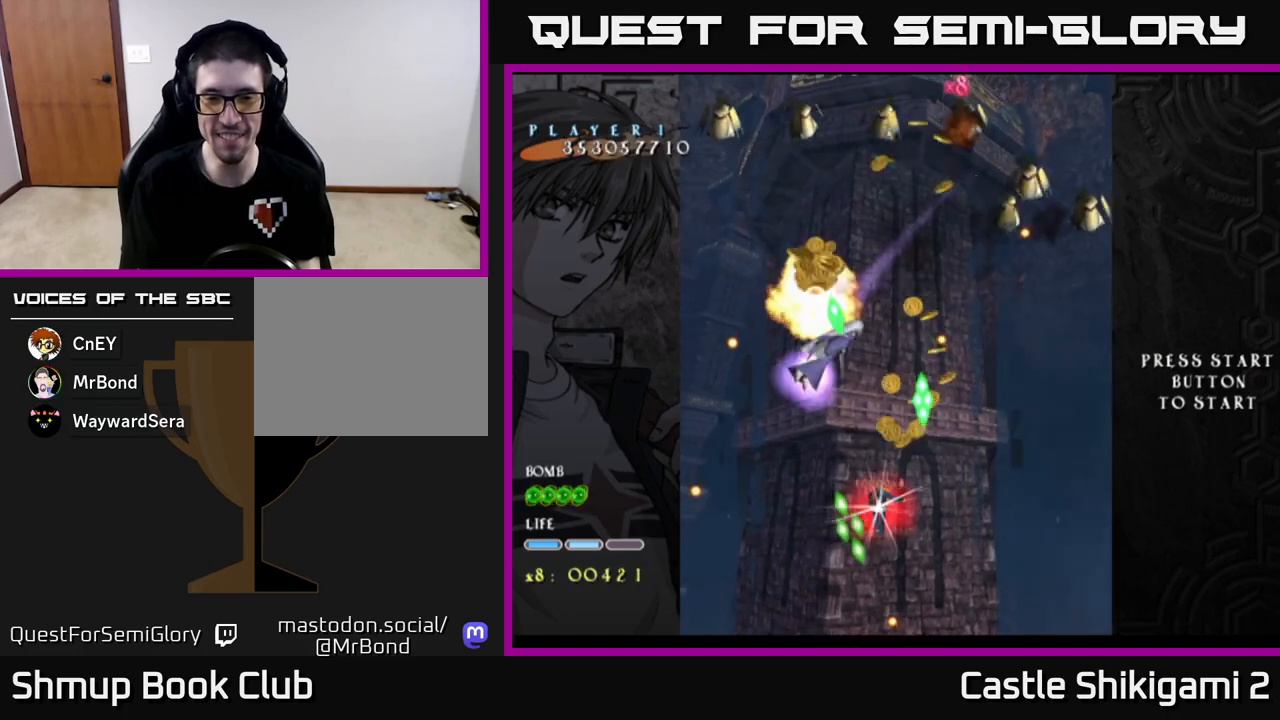
{"buttons": ["X"], "left_stick": "center", "events": [[17, "DPAD_RIGHT", "down"], [100, "DPAD_RIGHT", "up"], [367, "DPAD_RIGHT", "down"], [450, "DPAD_RIGHT", "up"]]}
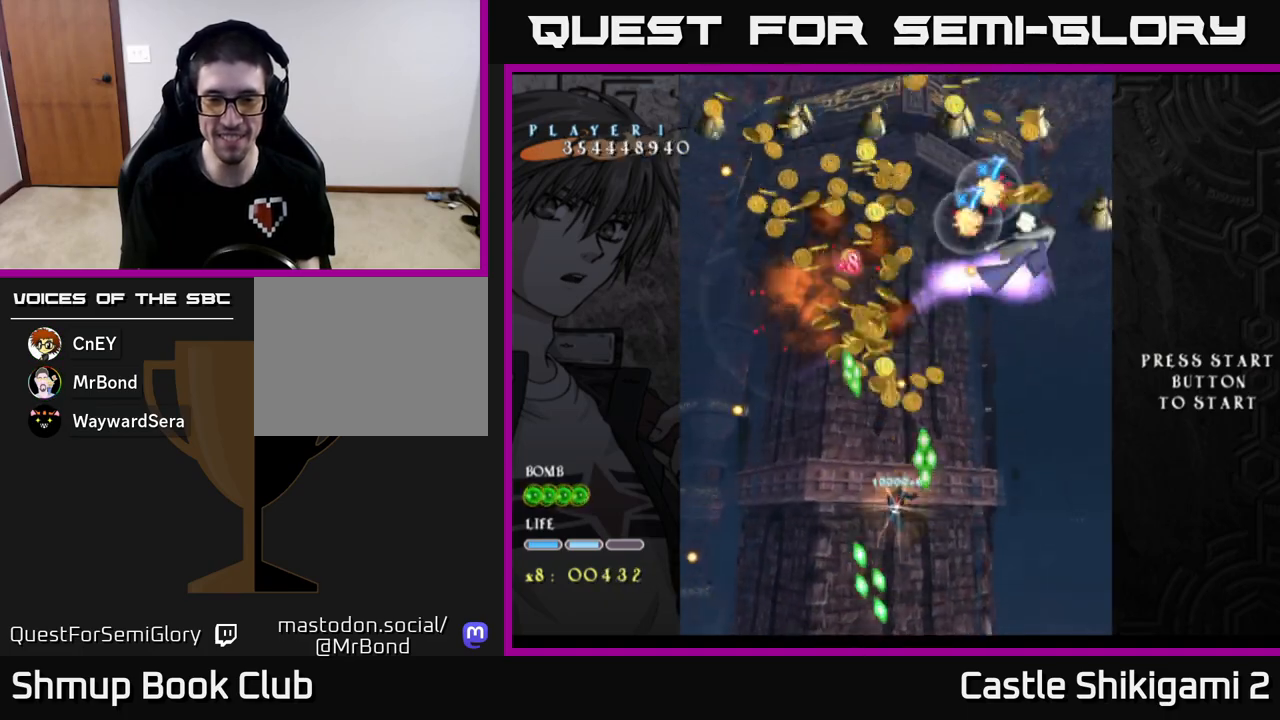
{"buttons": ["X", "DPAD_RIGHT"], "left_stick": "center", "events": [[467, "DPAD_RIGHT", "down"]]}